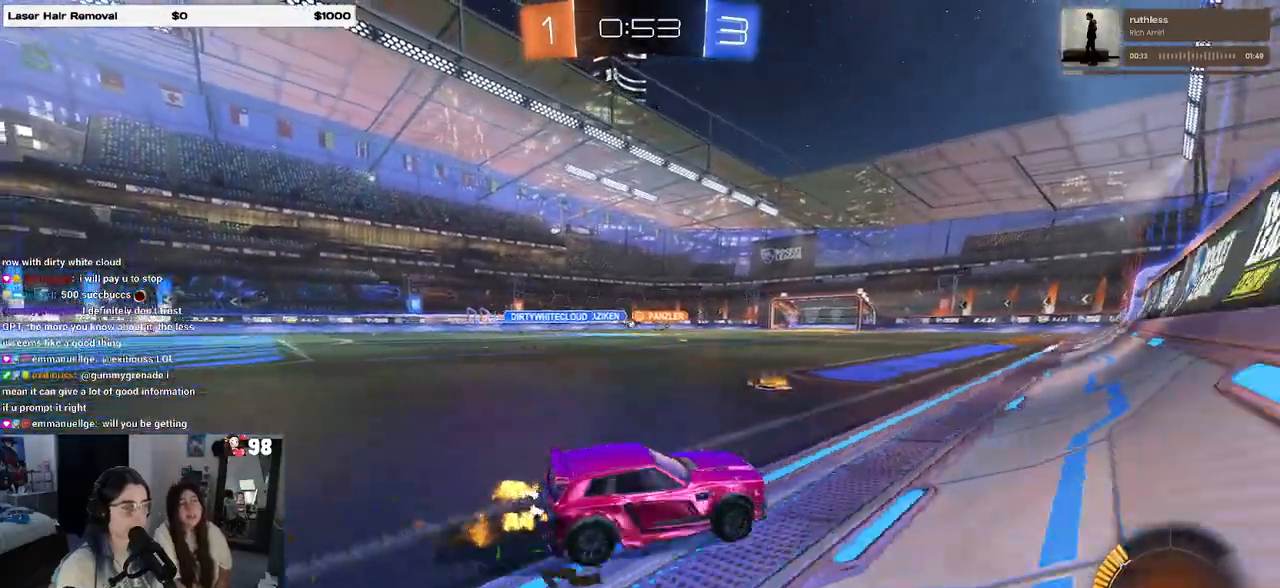
Gameplay with a controller (PlayStation layout); each line is a JSON object with the inputs held at the frame after it. "events" lists button and stick changes between this image and that frame as [ms after this image, input, new state], when the widget could be followed in between.
{"buttons": ["R1", "R2"], "left_stick": "center", "right_stick": "center", "events": [[200, "left_stick", "center"]]}
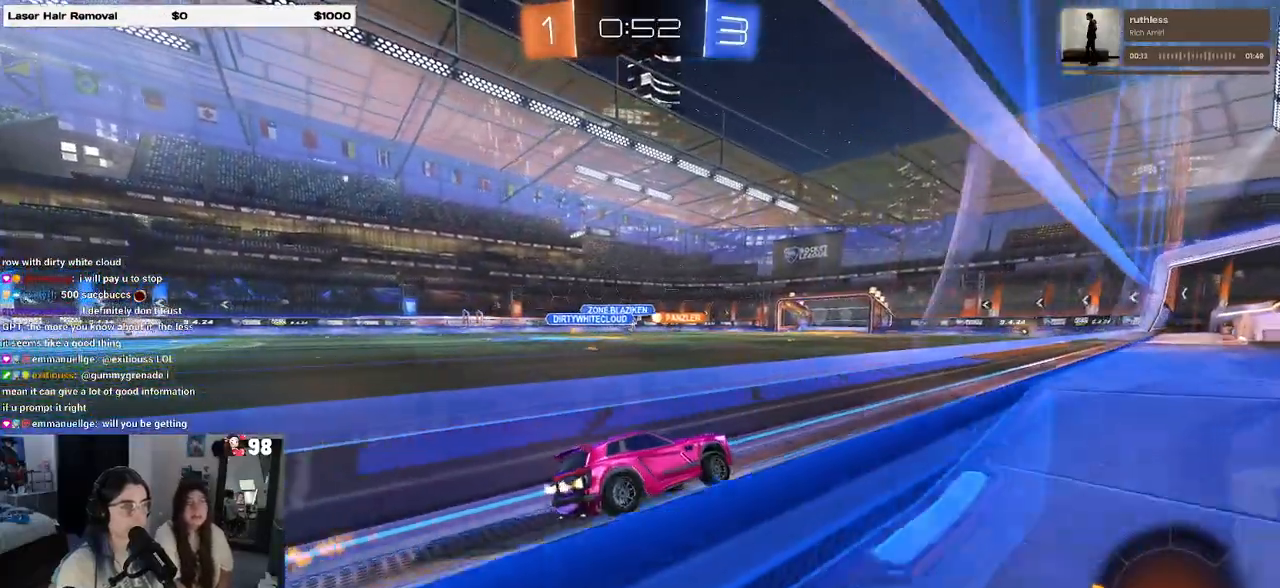
{"buttons": ["R2"], "left_stick": "left", "right_stick": "center", "events": [[267, "R1", "up"], [450, "left_stick", "left"]]}
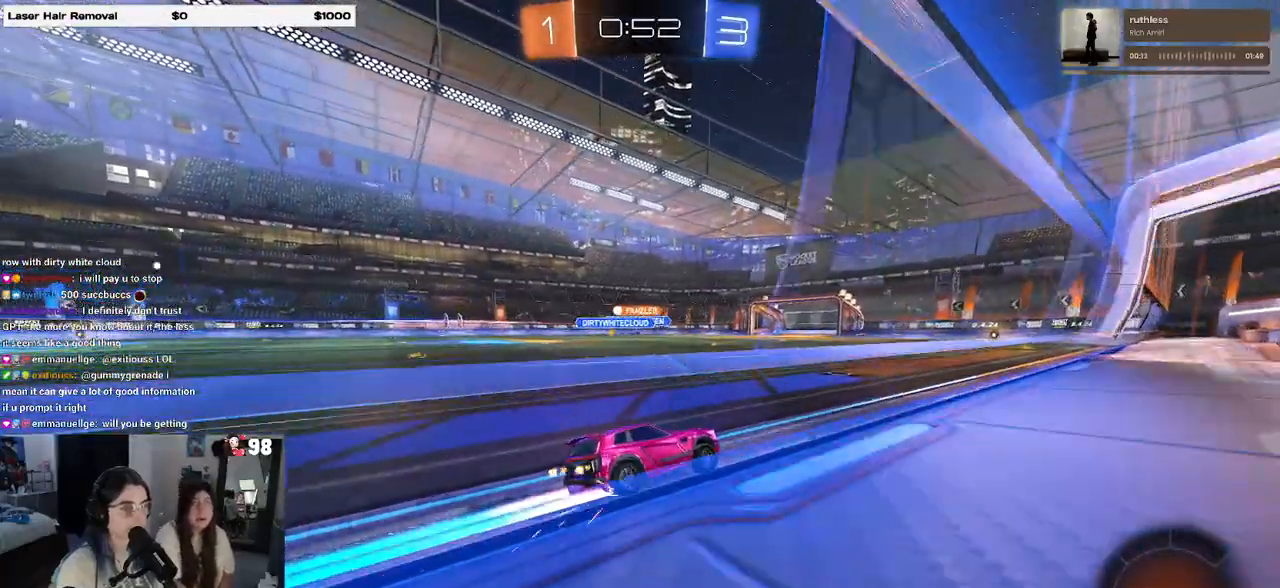
{"buttons": ["R2"], "left_stick": "left", "right_stick": "center", "events": [[67, "left_stick", "center"], [217, "left_stick", "left"]]}
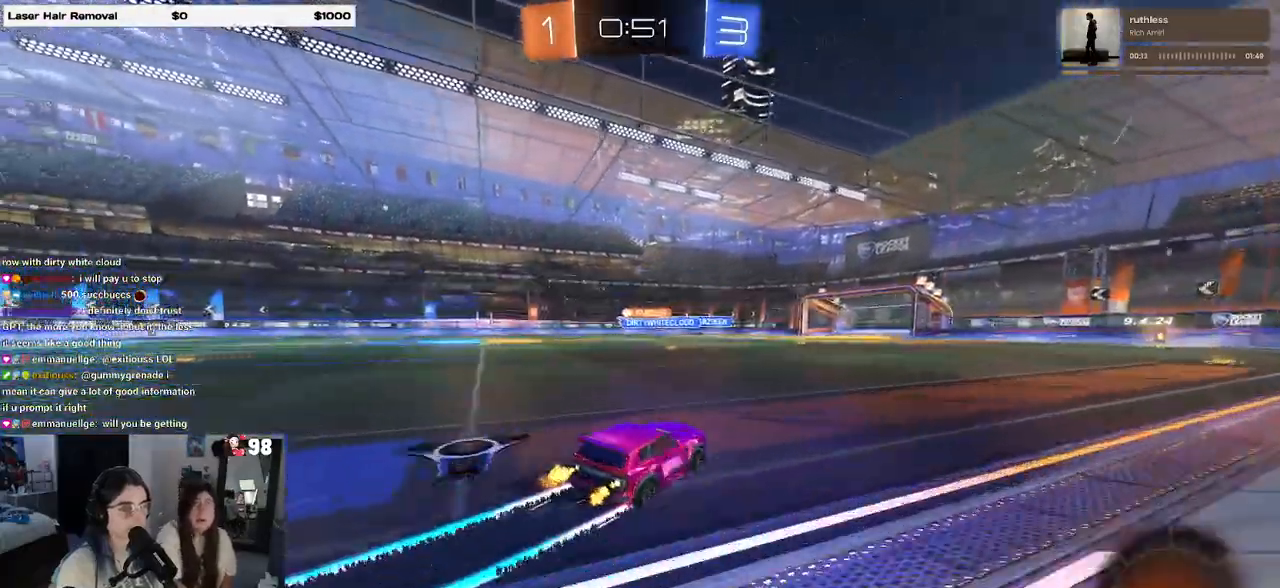
{"buttons": ["R1", "R2"], "left_stick": "left", "right_stick": "center", "events": [[183, "R1", "down"]]}
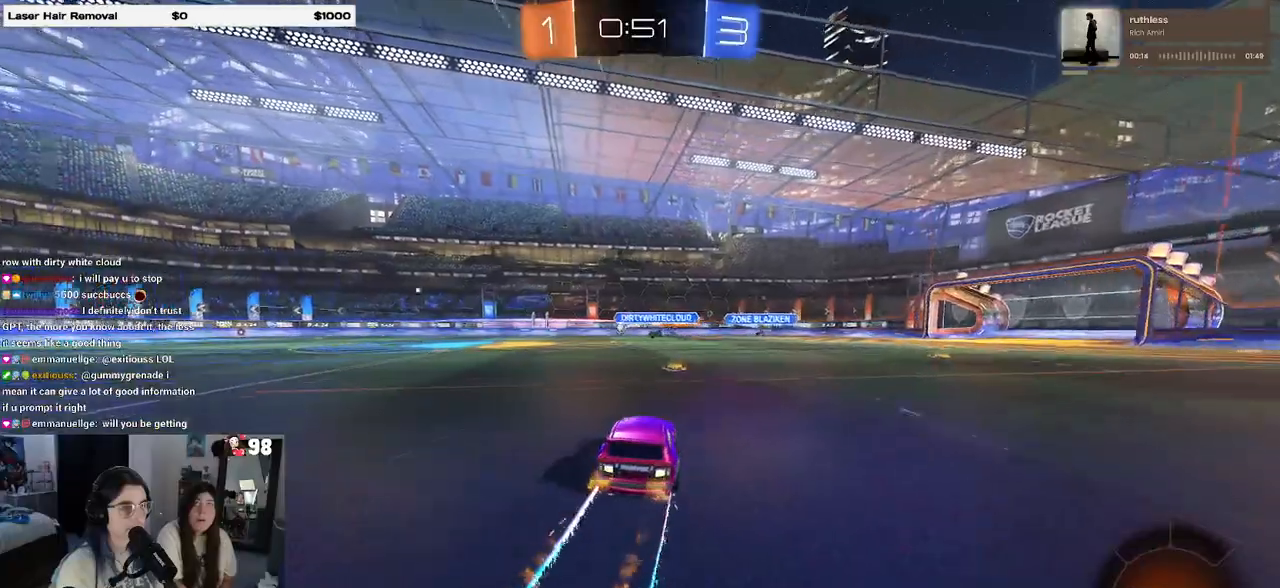
{"buttons": ["R2"], "left_stick": "center", "right_stick": "center", "events": [[33, "R1", "up"], [50, "left_stick", "center"], [317, "left_stick", "left"], [483, "left_stick", "center"]]}
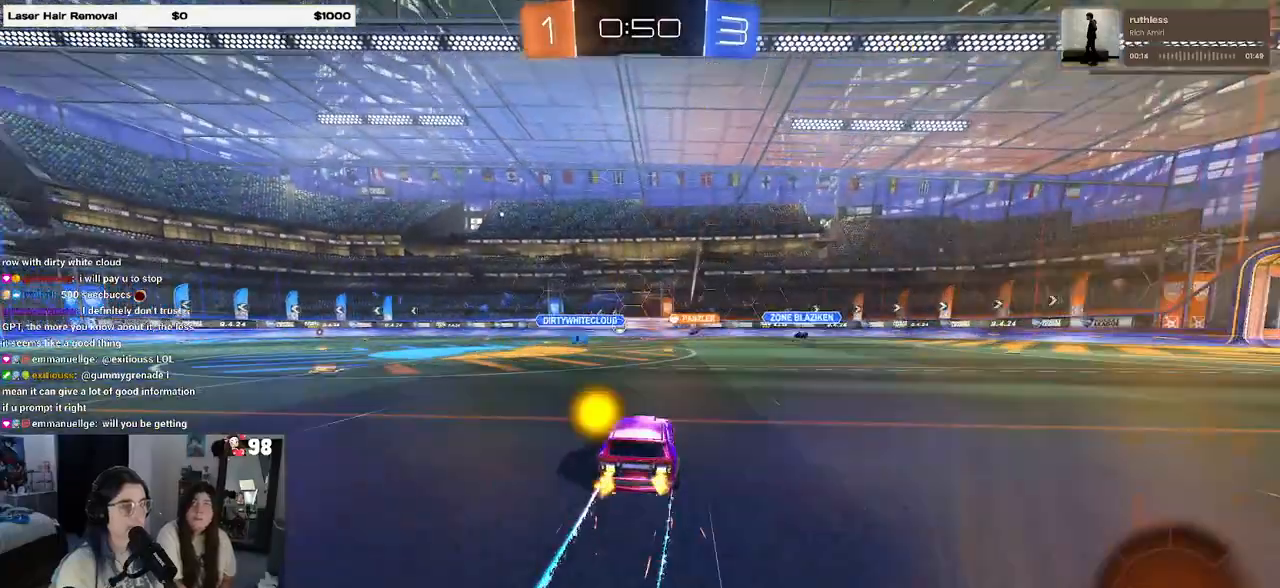
{"buttons": ["R2"], "left_stick": "left", "right_stick": "center", "events": [[333, "left_stick", "left"]]}
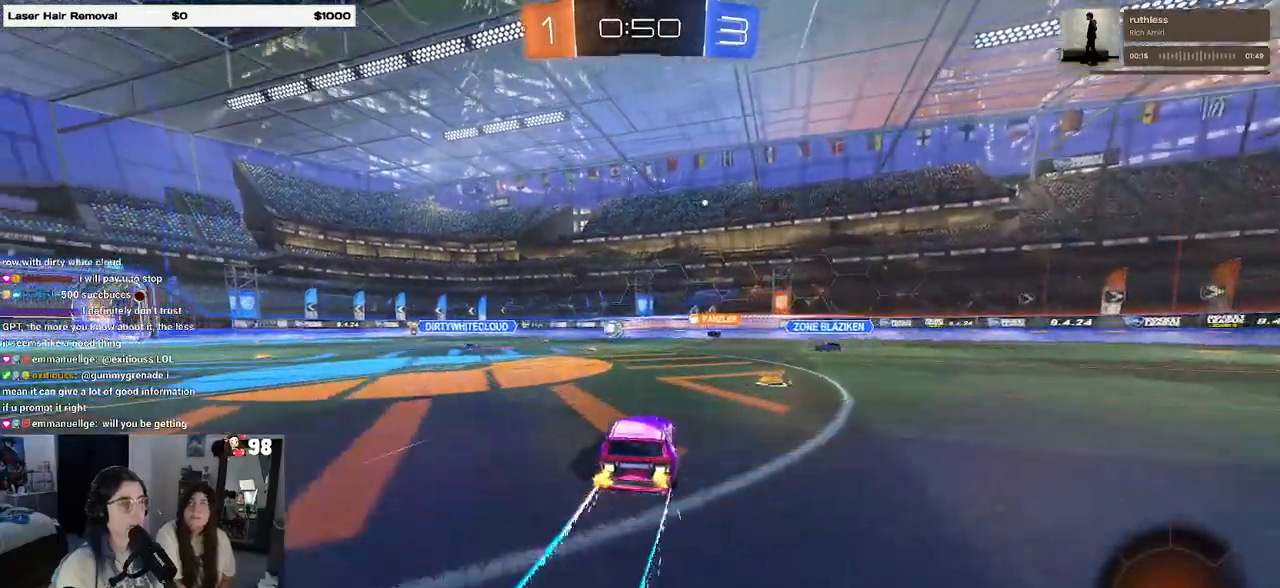
{"buttons": ["R2"], "left_stick": "center", "right_stick": "center", "events": [[17, "left_stick", "center"], [83, "left_stick", "right"], [483, "left_stick", "center"]]}
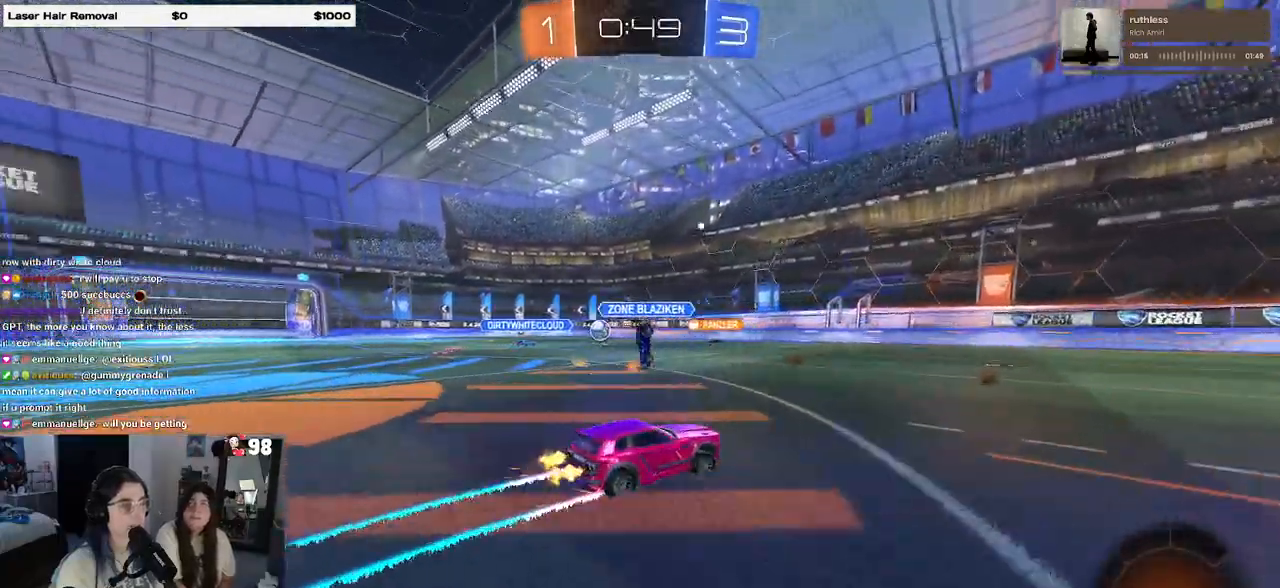
{"buttons": ["R2"], "left_stick": "left", "right_stick": "center", "events": [[167, "left_stick", "left"], [217, "SQUARE", "down"], [333, "SQUARE", "up"]]}
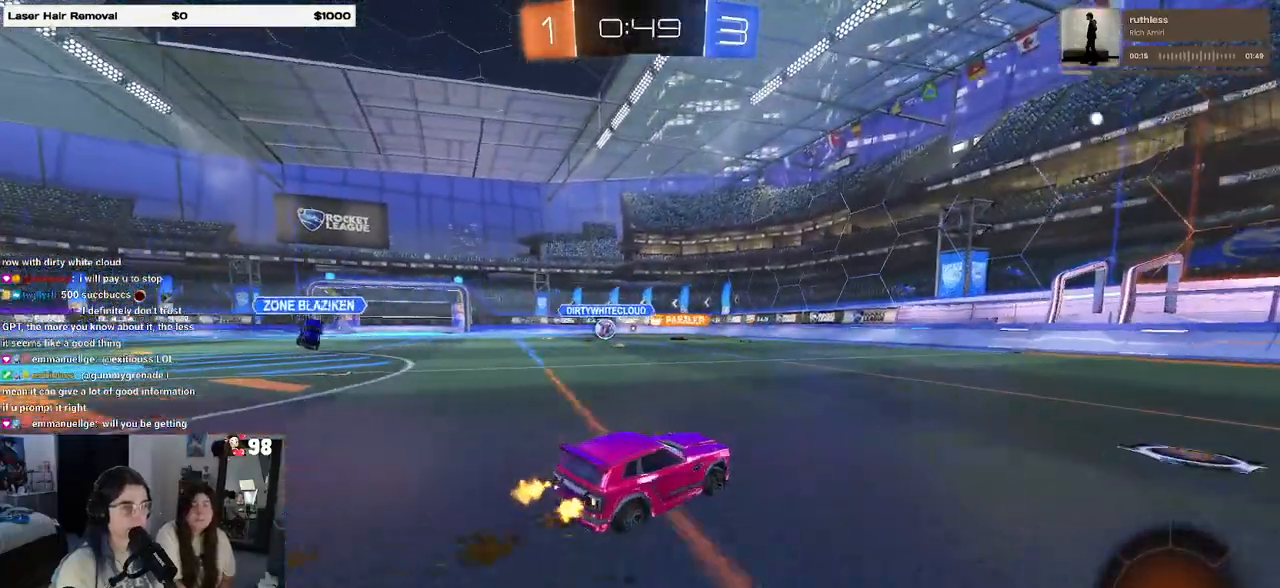
{"buttons": ["R2"], "left_stick": "center", "right_stick": "center", "events": [[400, "left_stick", "center"]]}
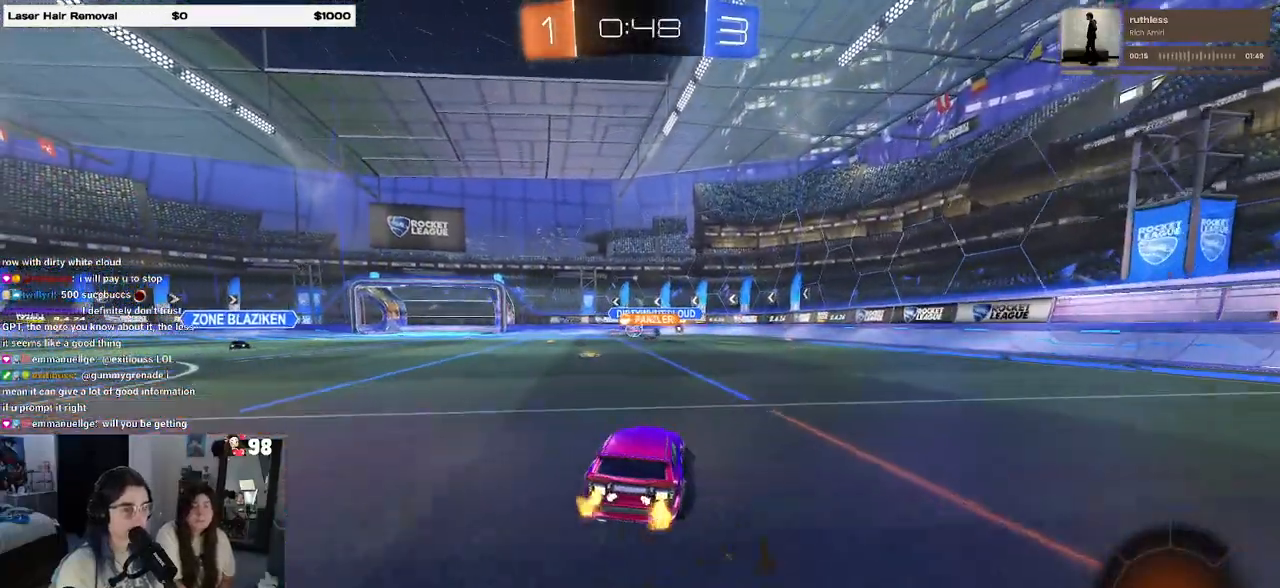
{"buttons": ["R2"], "left_stick": "right", "right_stick": "center", "events": [[50, "left_stick", "left"], [250, "left_stick", "center"], [367, "SQUARE", "down"], [467, "left_stick", "right"], [483, "SQUARE", "up"]]}
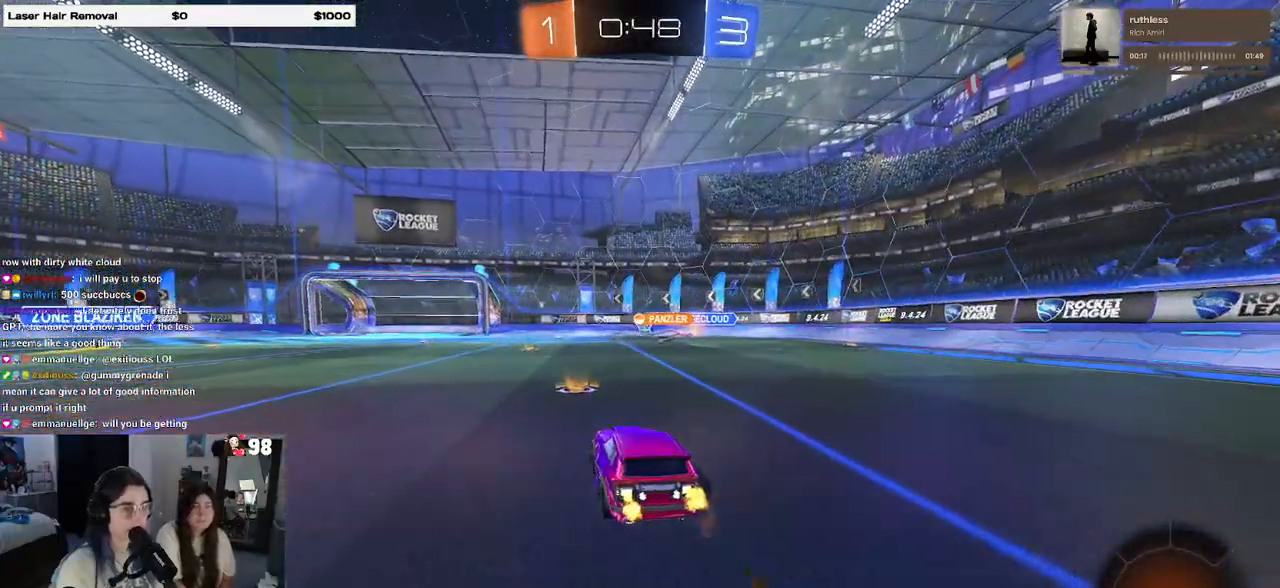
{"buttons": ["R2"], "left_stick": "center", "right_stick": "center", "events": [[67, "left_stick", "center"], [350, "left_stick", "left"], [500, "left_stick", "center"]]}
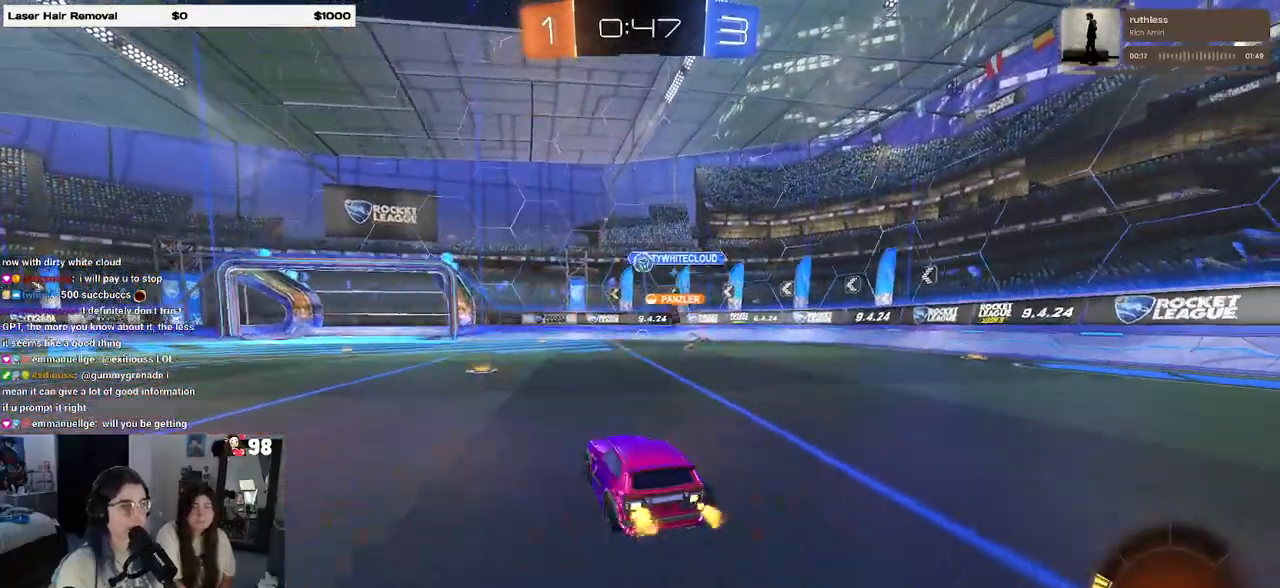
{"buttons": ["R2"], "left_stick": "left", "right_stick": "center", "events": [[333, "left_stick", "left"], [383, "SQUARE", "down"], [500, "SQUARE", "up"]]}
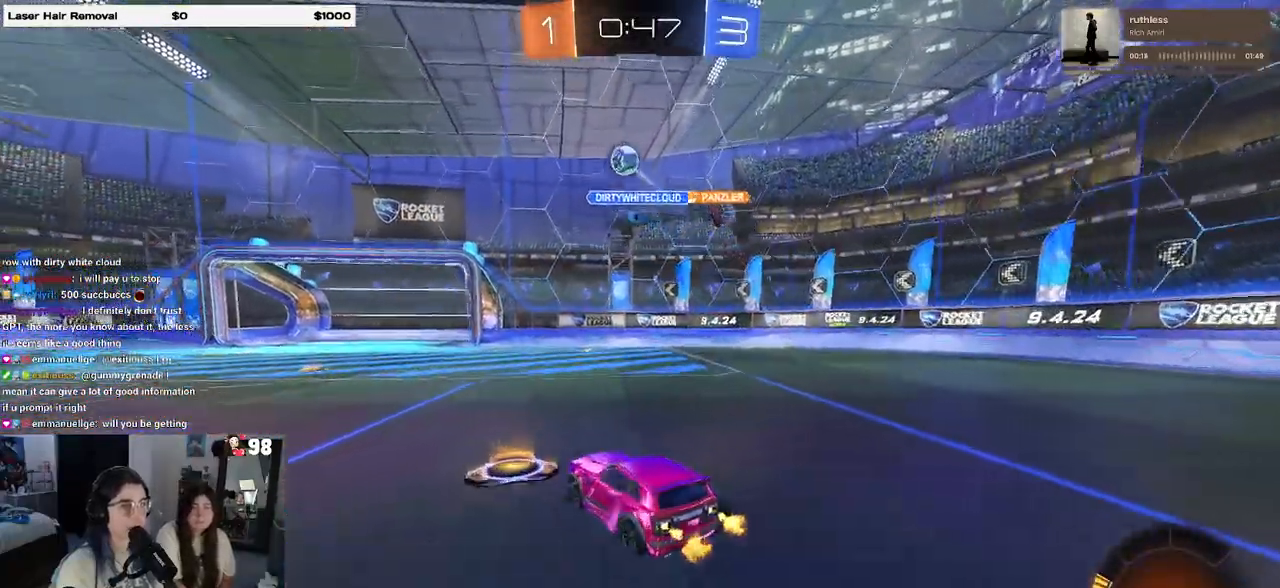
{"buttons": ["R2"], "left_stick": "left", "right_stick": "center", "events": []}
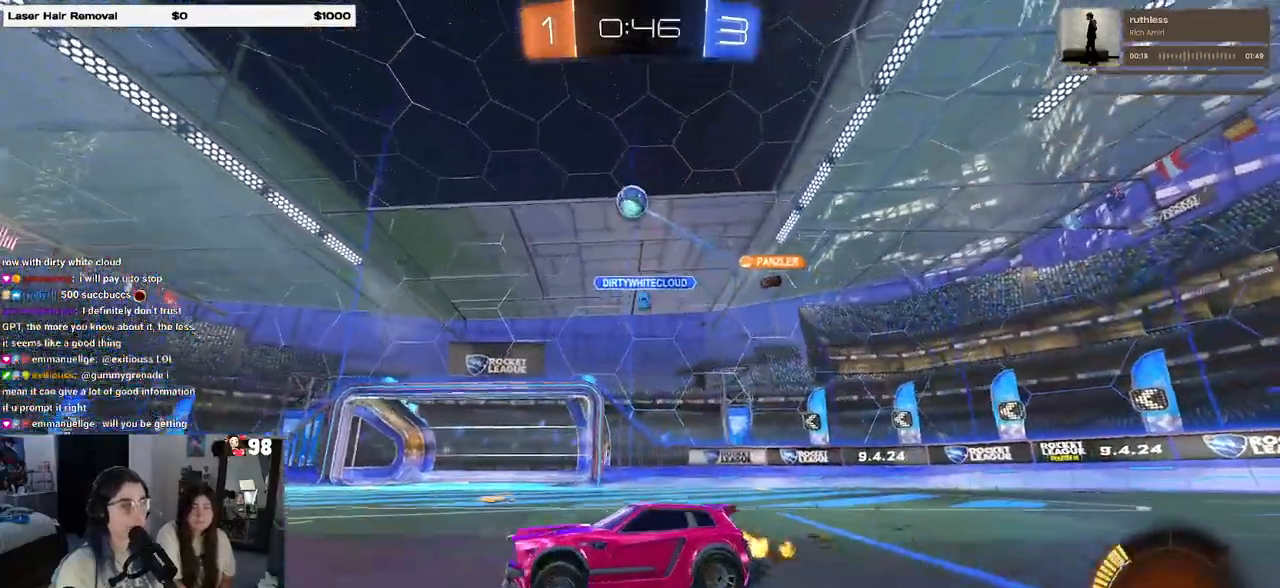
{"buttons": ["R1", "R2"], "left_stick": "center", "right_stick": "center", "events": [[183, "left_stick", "right"], [217, "R1", "down"], [333, "left_stick", "center"]]}
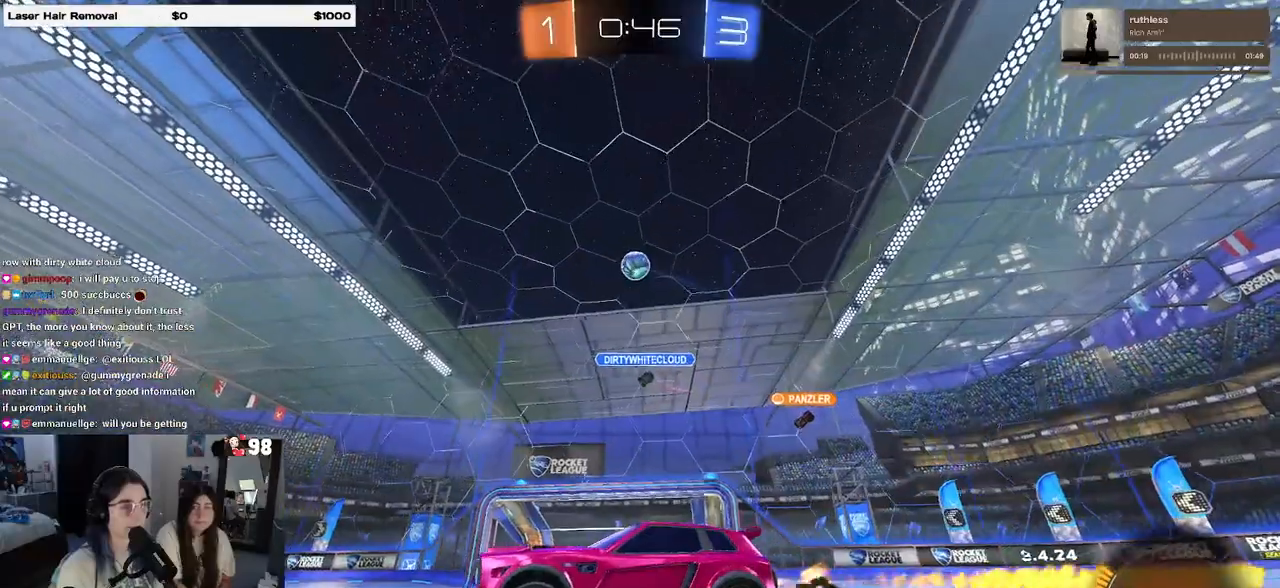
{"buttons": ["R2"], "left_stick": "left", "right_stick": "center", "events": [[217, "left_stick", "left"], [367, "R1", "up"]]}
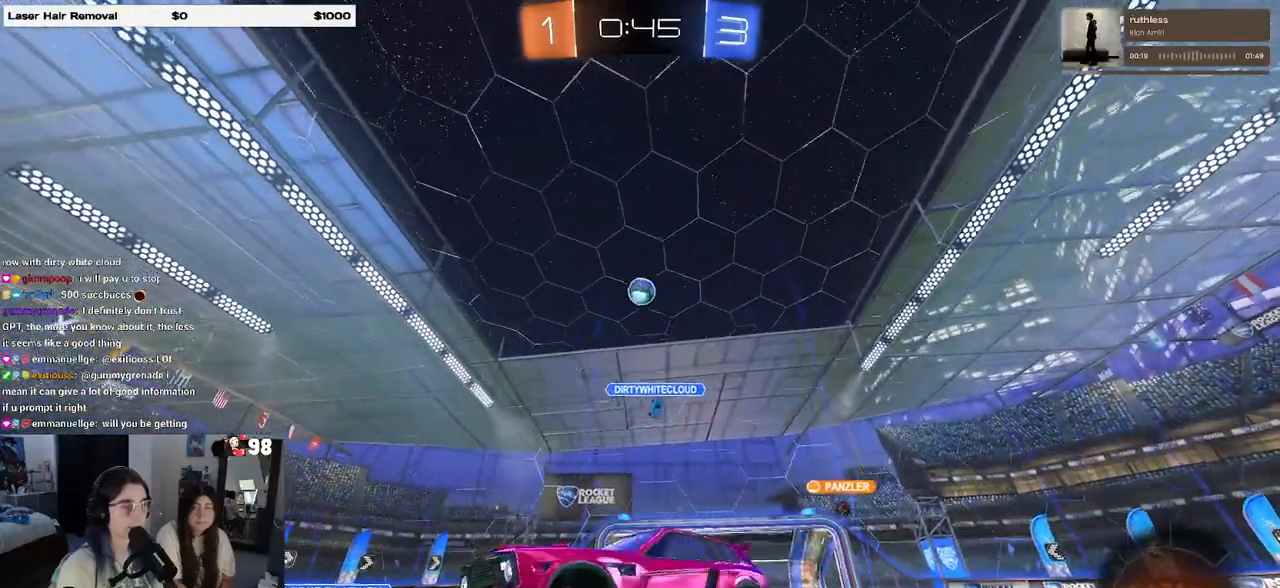
{"buttons": ["R2"], "left_stick": "right", "right_stick": "center", "events": [[50, "left_stick", "center"], [133, "left_stick", "right"]]}
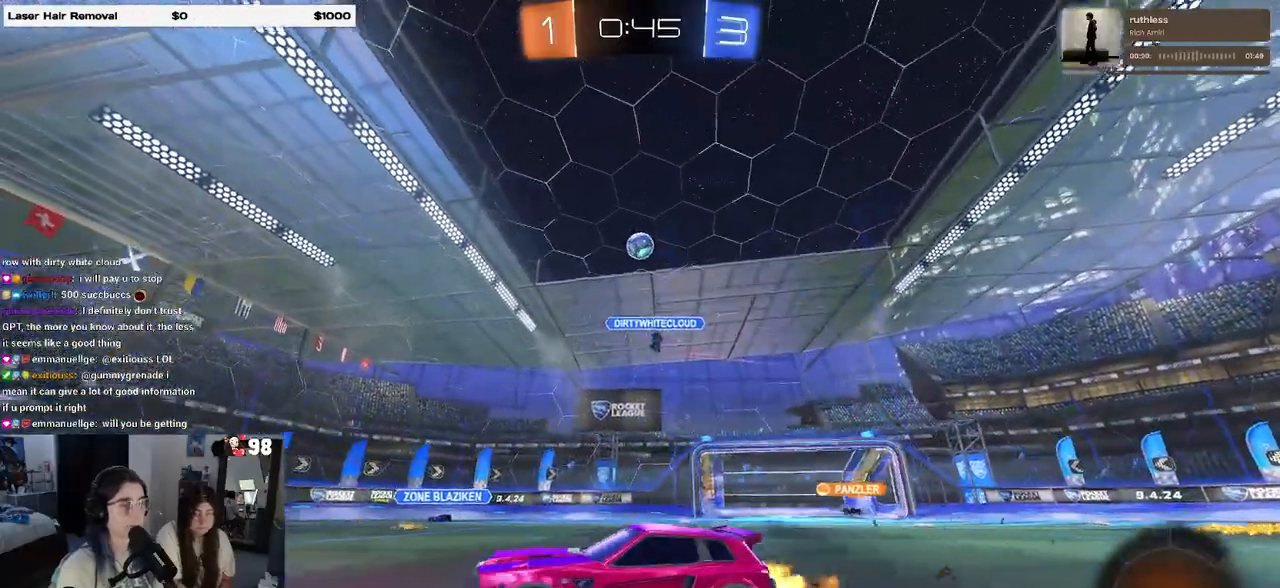
{"buttons": ["R2"], "left_stick": "center", "right_stick": "center", "events": [[100, "left_stick", "center"], [167, "left_stick", "left"], [367, "left_stick", "center"]]}
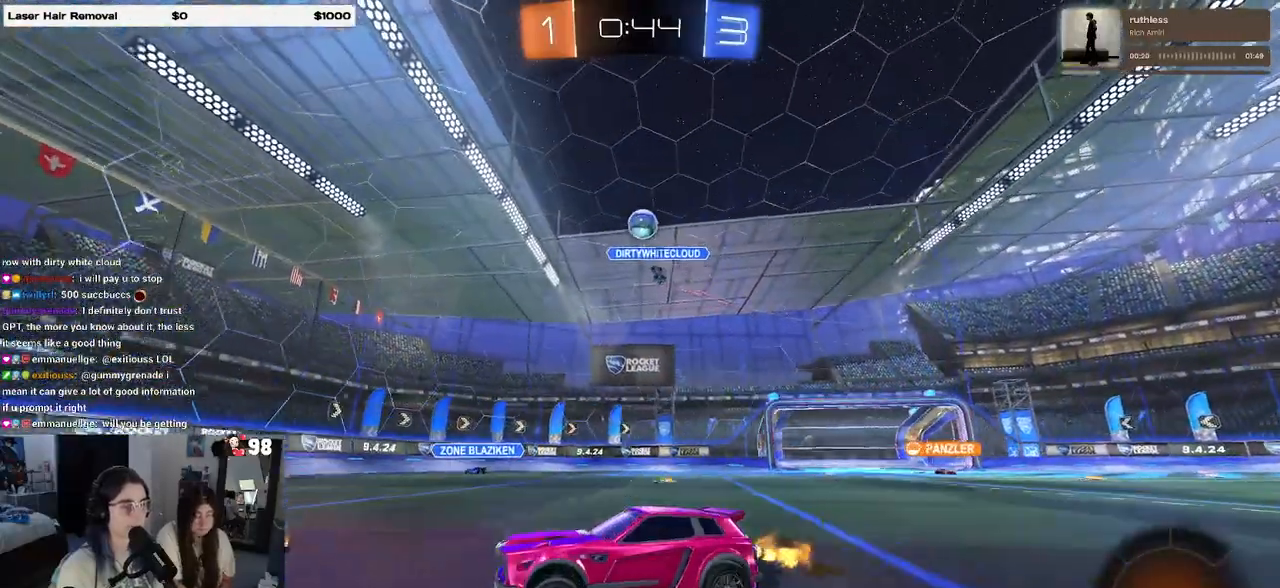
{"buttons": ["R1", "R2"], "left_stick": "center", "right_stick": "center", "events": [[50, "left_stick", "right"], [217, "left_stick", "center"], [300, "left_stick", "left"], [367, "R1", "down"], [467, "left_stick", "center"]]}
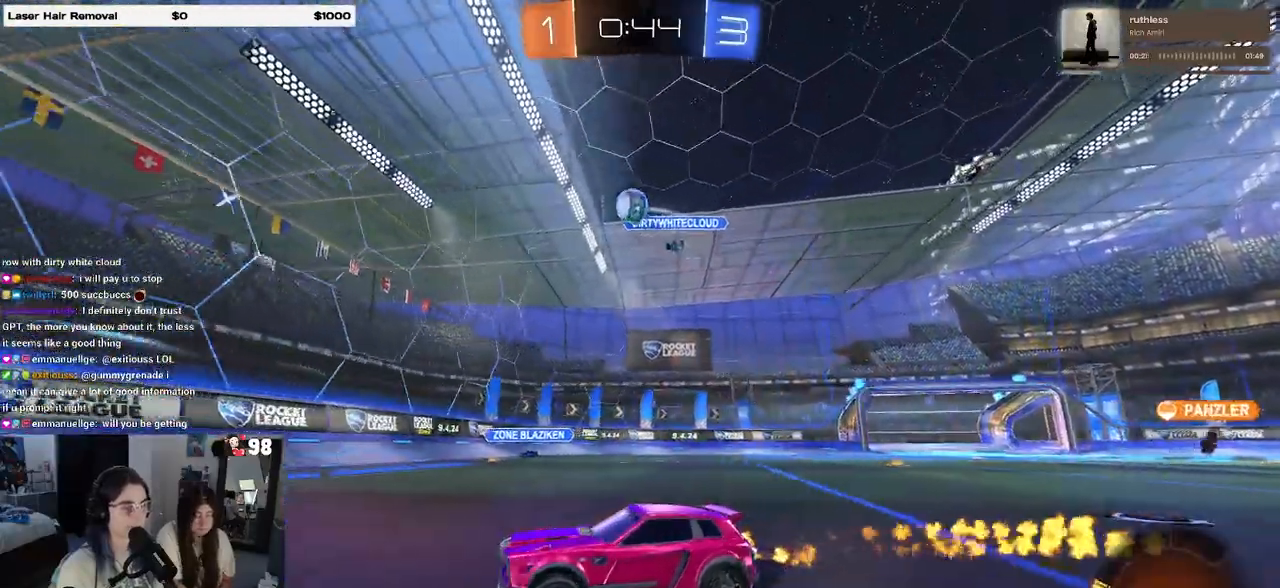
{"buttons": ["R2"], "left_stick": "left", "right_stick": "center", "events": [[117, "left_stick", "left"], [300, "left_stick", "center"], [400, "R1", "up"], [467, "left_stick", "left"]]}
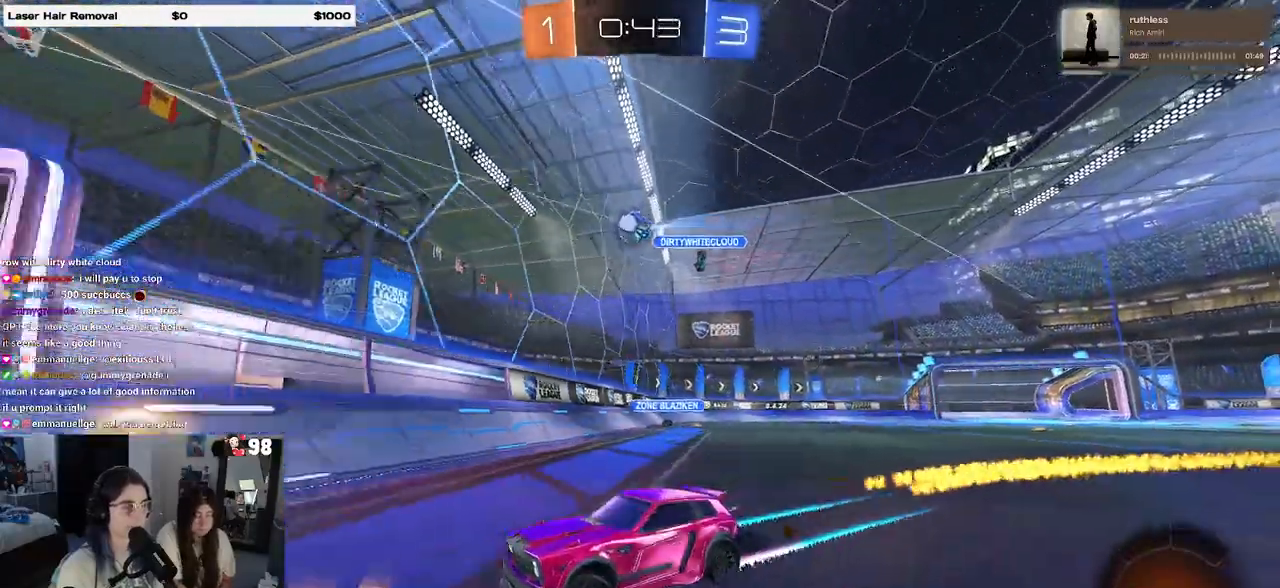
{"buttons": ["R2"], "left_stick": "left", "right_stick": "center", "events": [[133, "SQUARE", "down"], [267, "SQUARE", "up"]]}
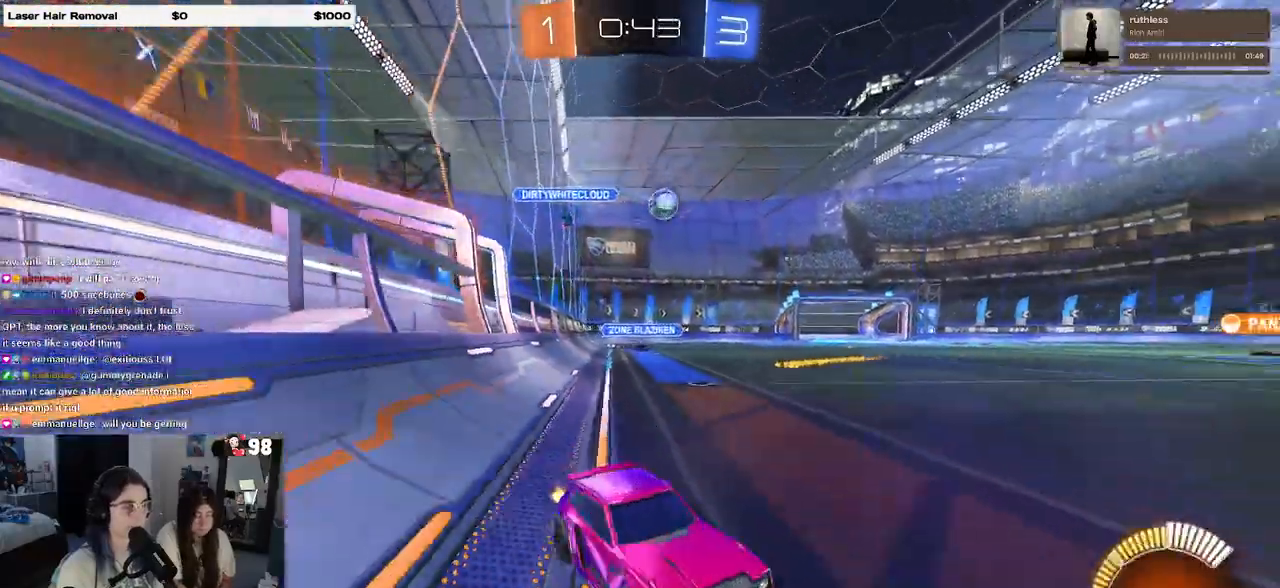
{"buttons": ["R2"], "left_stick": "center", "right_stick": "center", "events": [[200, "SQUARE", "down"], [300, "SQUARE", "up"], [467, "left_stick", "center"]]}
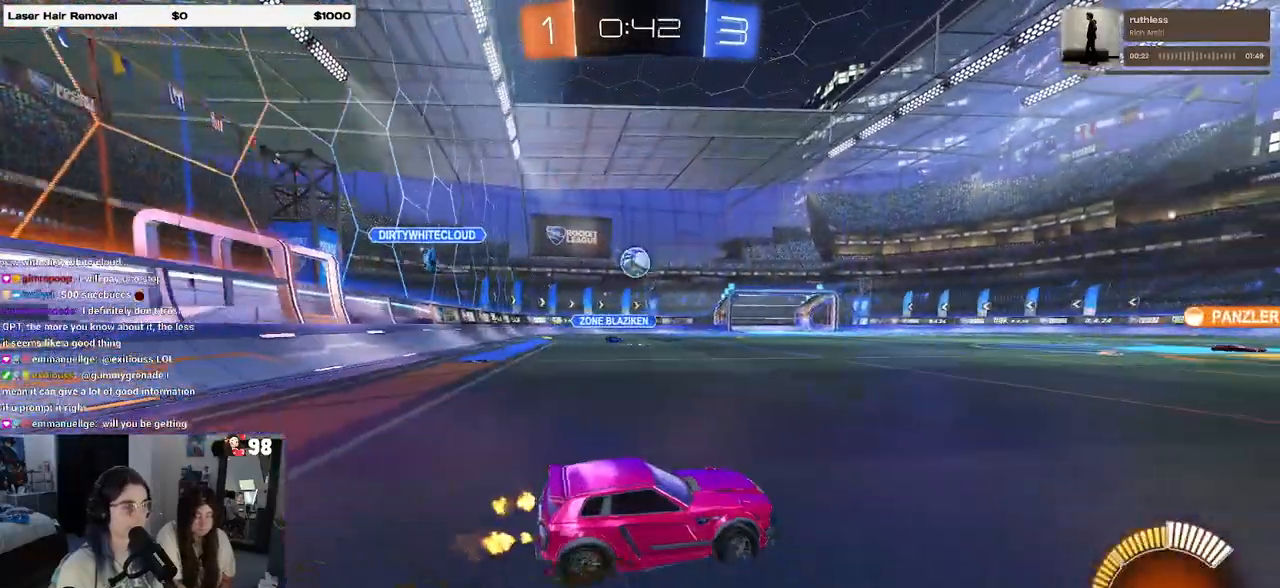
{"buttons": ["R2"], "left_stick": "center", "right_stick": "center", "events": [[183, "left_stick", "left"], [450, "left_stick", "center"]]}
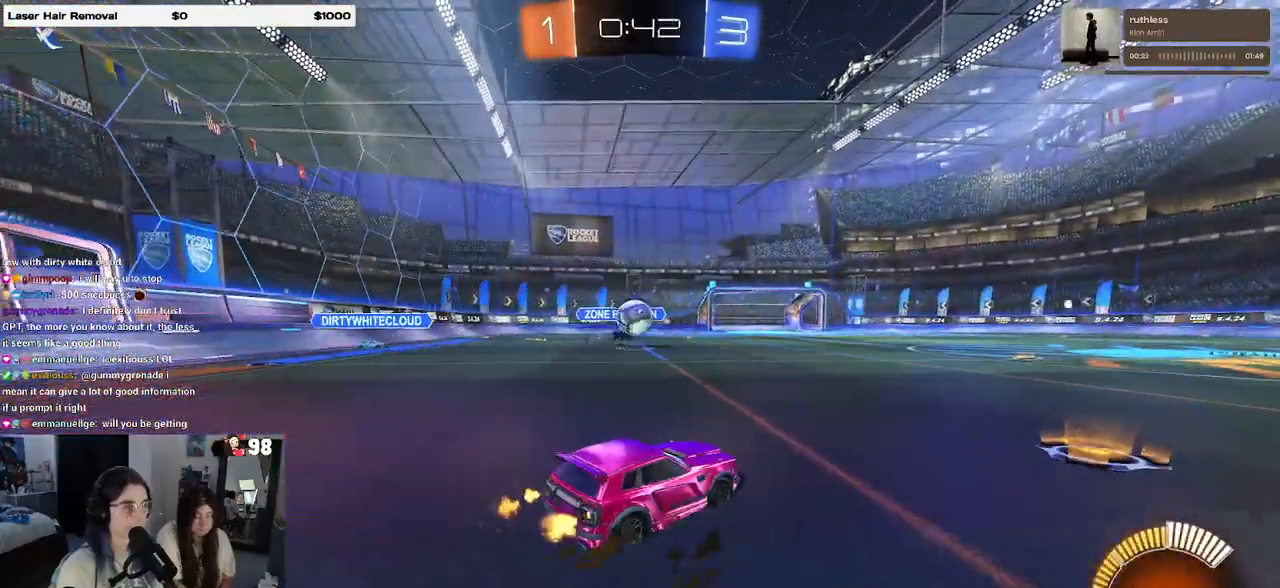
{"buttons": ["R2"], "left_stick": "down-right", "right_stick": "center", "events": [[200, "left_stick", "right"], [317, "left_stick", "center"], [433, "left_stick", "down-right"]]}
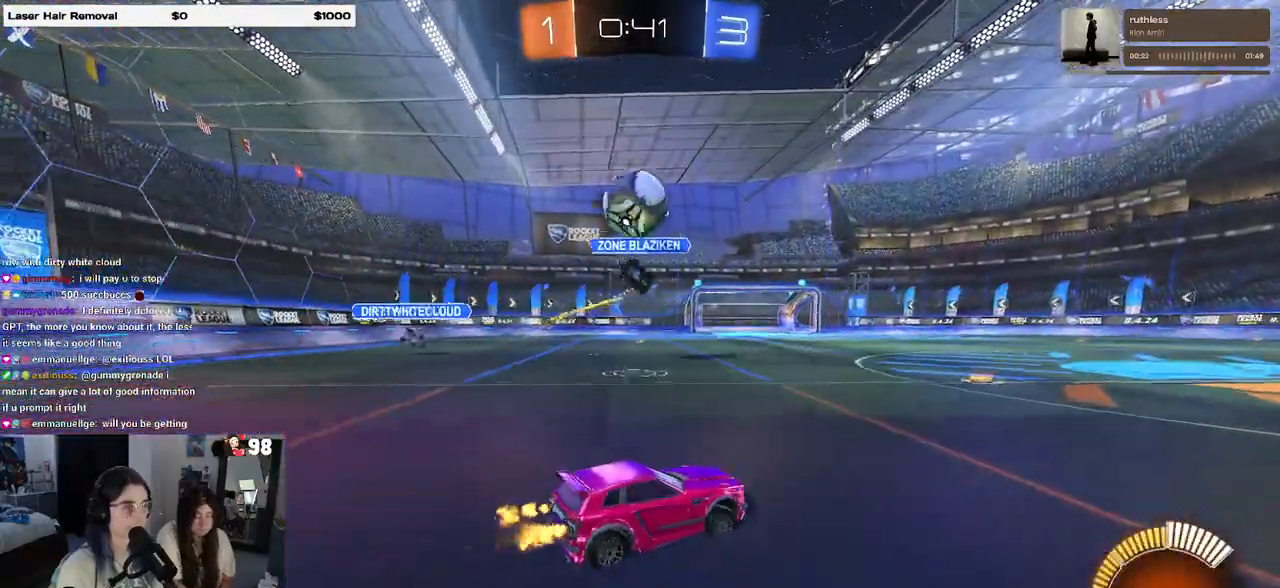
{"buttons": ["R1", "R2"], "left_stick": "right", "right_stick": "center", "events": [[67, "SQUARE", "down"], [167, "SQUARE", "up"], [250, "R1", "down"], [500, "left_stick", "right"]]}
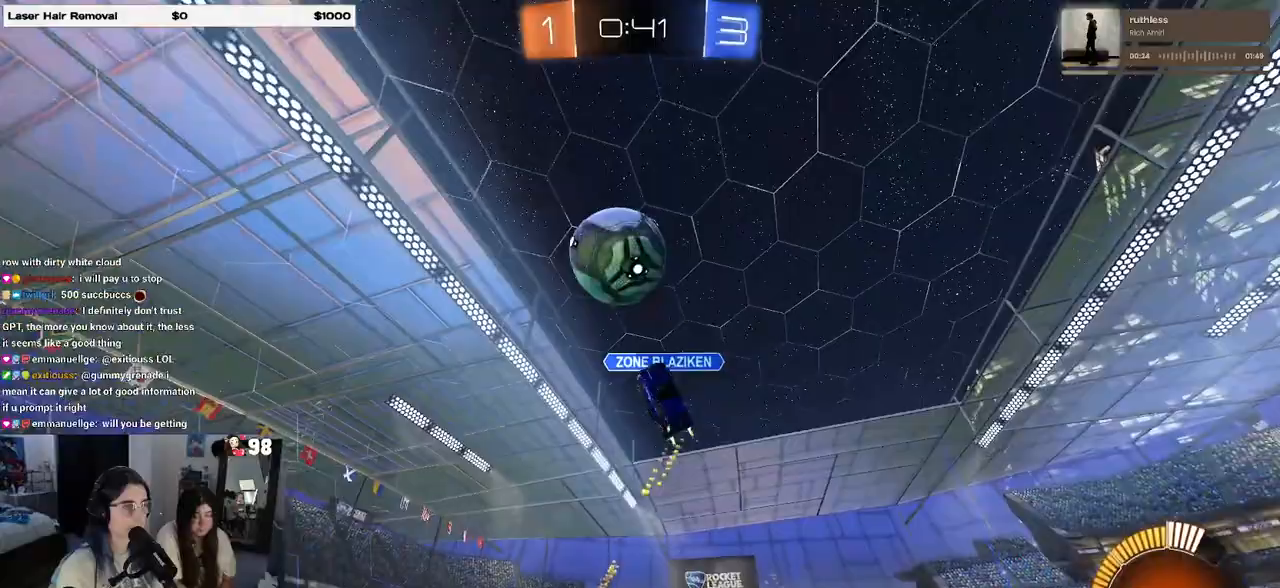
{"buttons": ["L1", "R1", "R2"], "left_stick": "down-right", "right_stick": "center", "events": [[133, "CROSS", "down"], [167, "left_stick", "down"], [317, "left_stick", "down-right"], [400, "CROSS", "up"], [483, "L1", "down"]]}
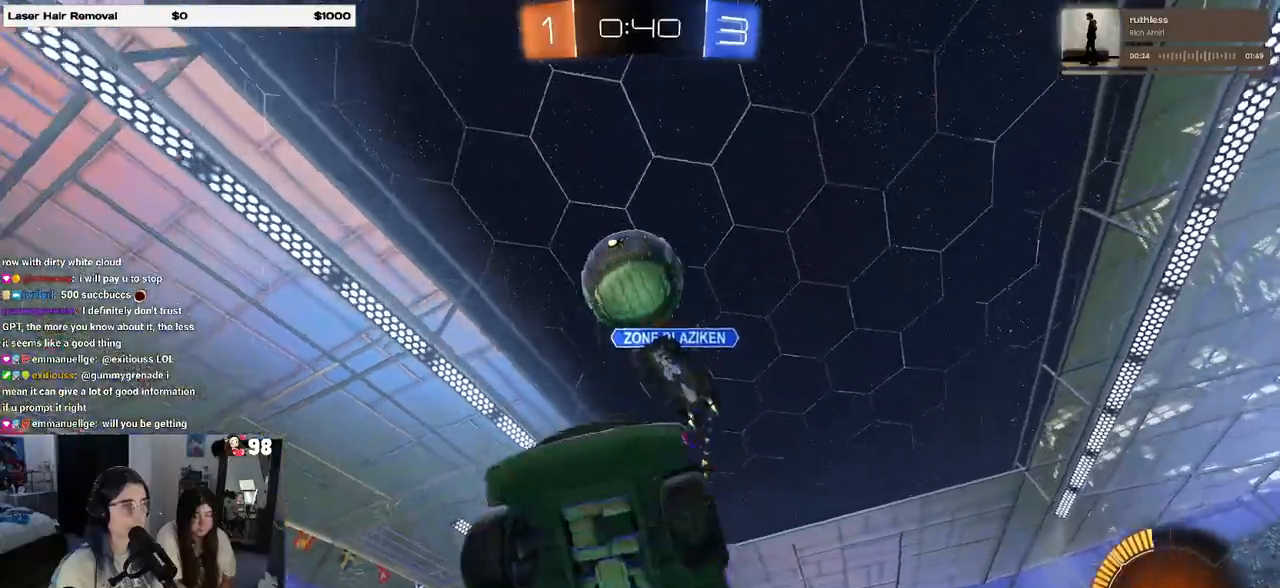
{"buttons": ["L1", "R1", "R2"], "left_stick": "down-left", "right_stick": "center", "events": [[50, "R1", "up"], [133, "R1", "down"], [167, "left_stick", "up-right"], [283, "left_stick", "up-left"], [383, "left_stick", "down-left"]]}